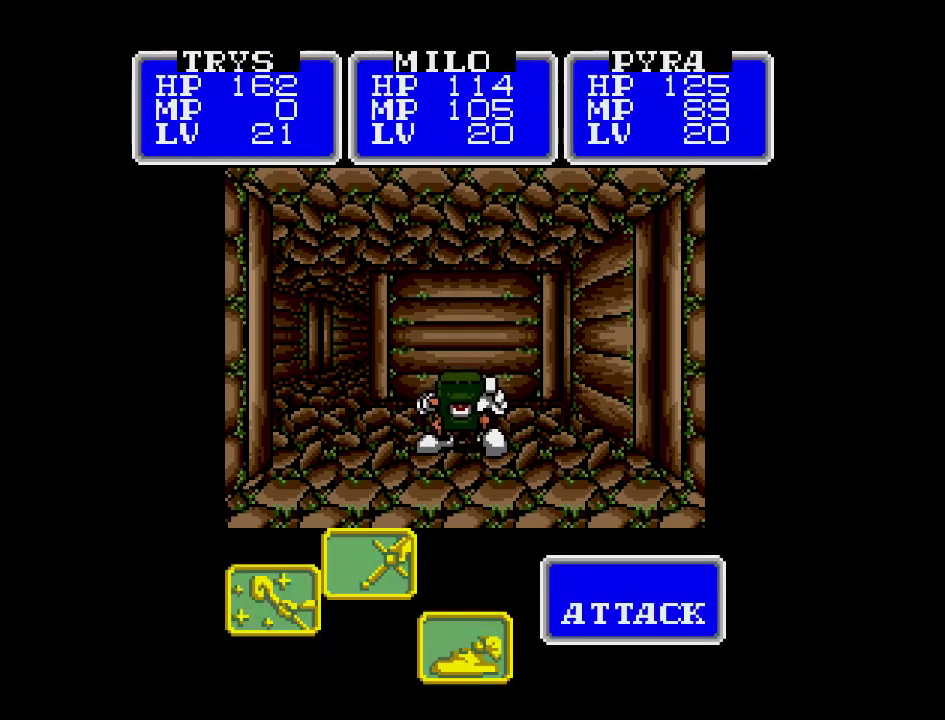
Gameplay with a controller (Nintendo layout); each line is a JSON object with the inputs held at the frame after it. "events" lists button and stick changes between this image and that frame as [ms after this image, input, new state], when the widget could be followed in between. Not read: L3 R3.
{"buttons": ["A"], "events": []}
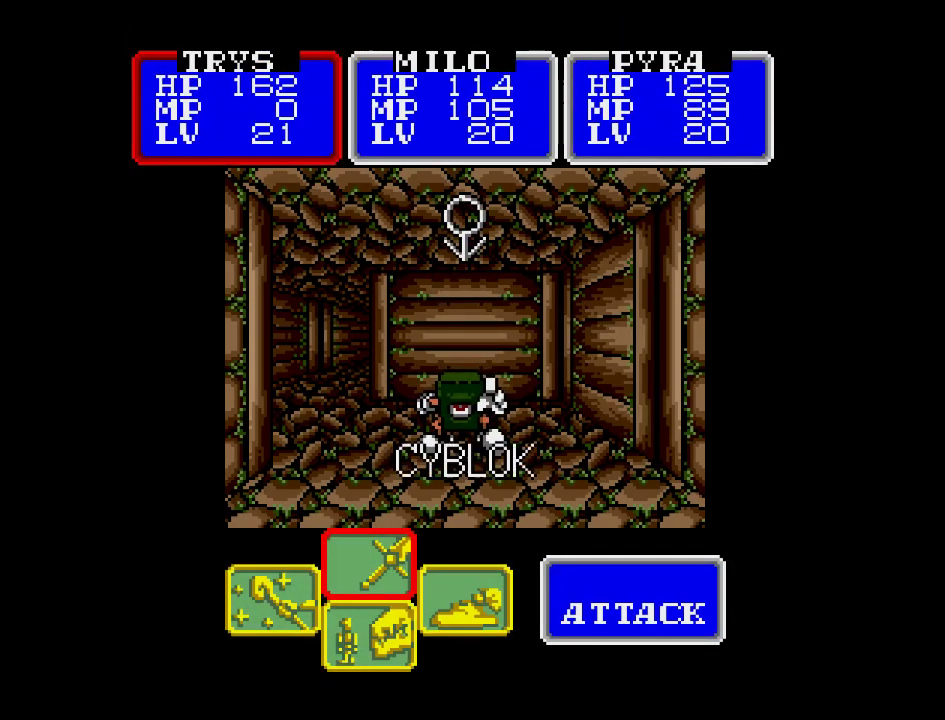
{"buttons": ["A"], "events": []}
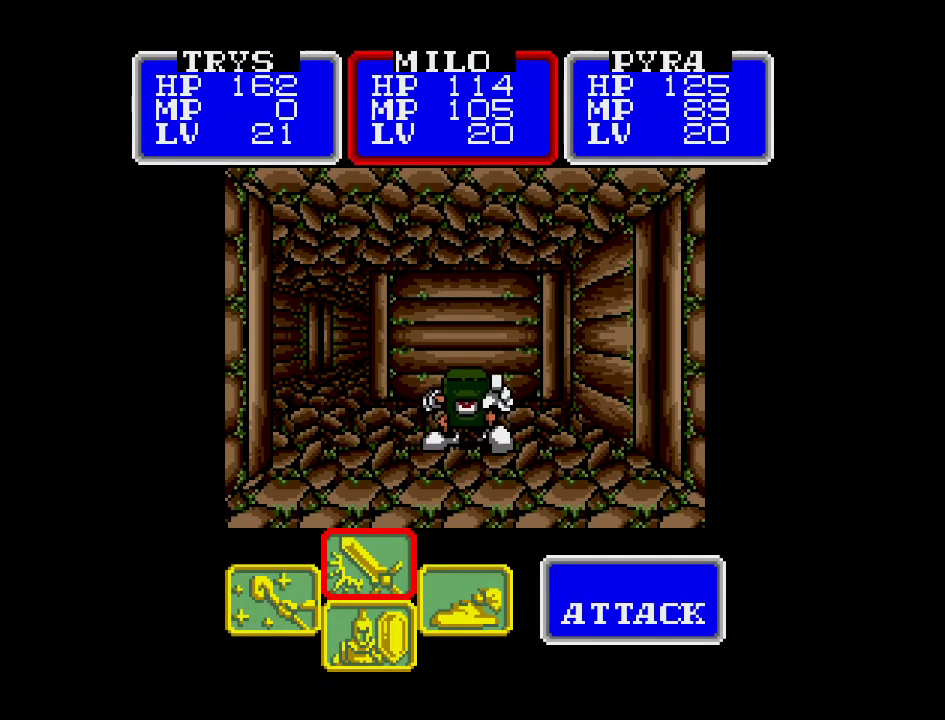
{"buttons": ["A"], "events": []}
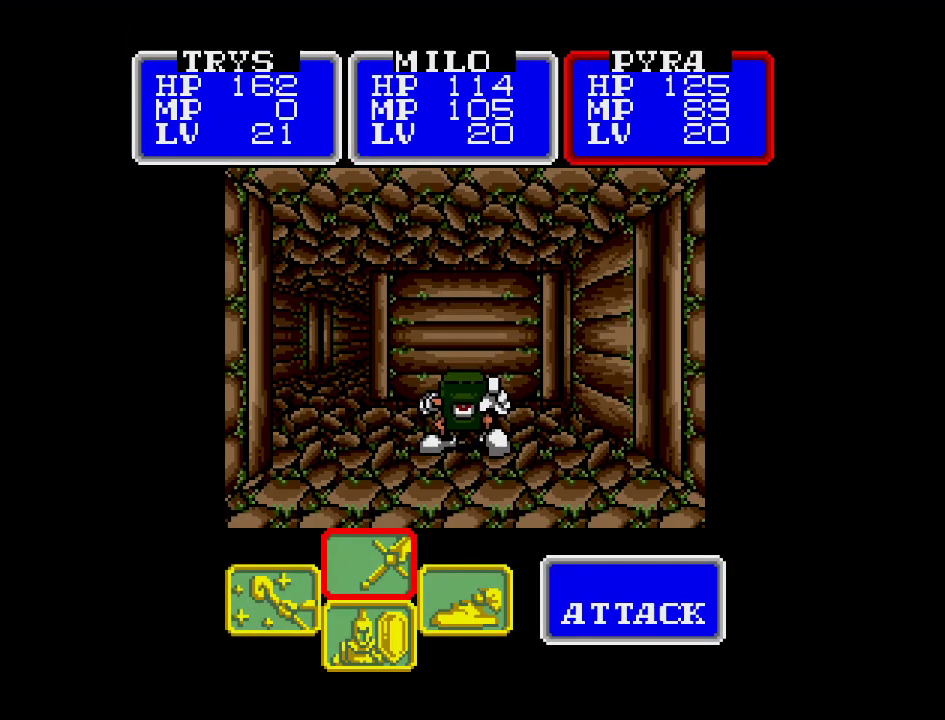
{"buttons": ["A"], "events": []}
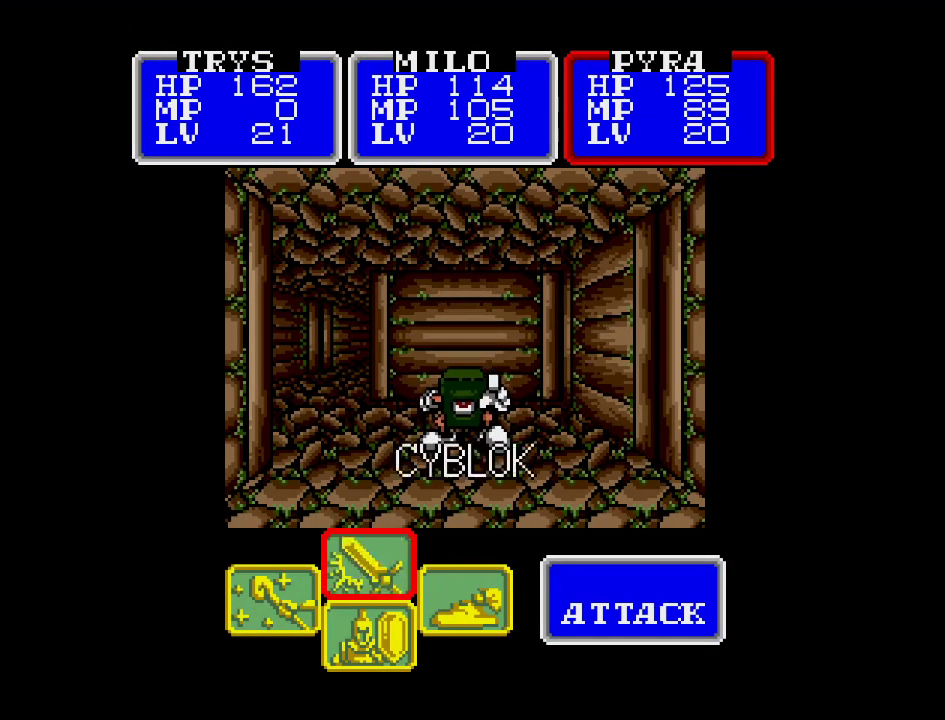
{"buttons": [], "events": [[367, "A", "up"]]}
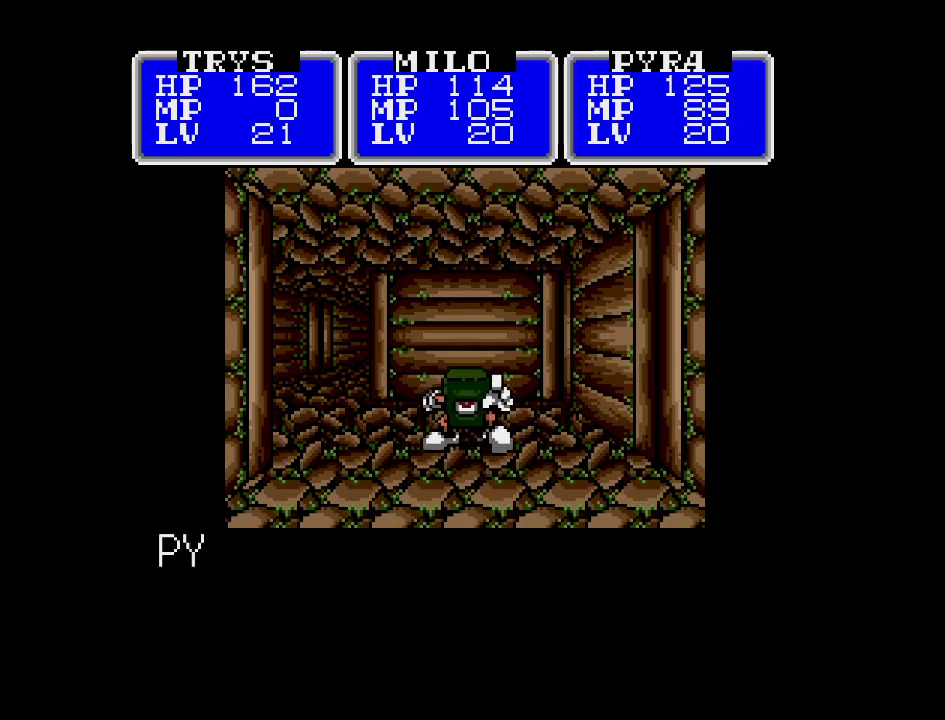
{"buttons": [], "events": []}
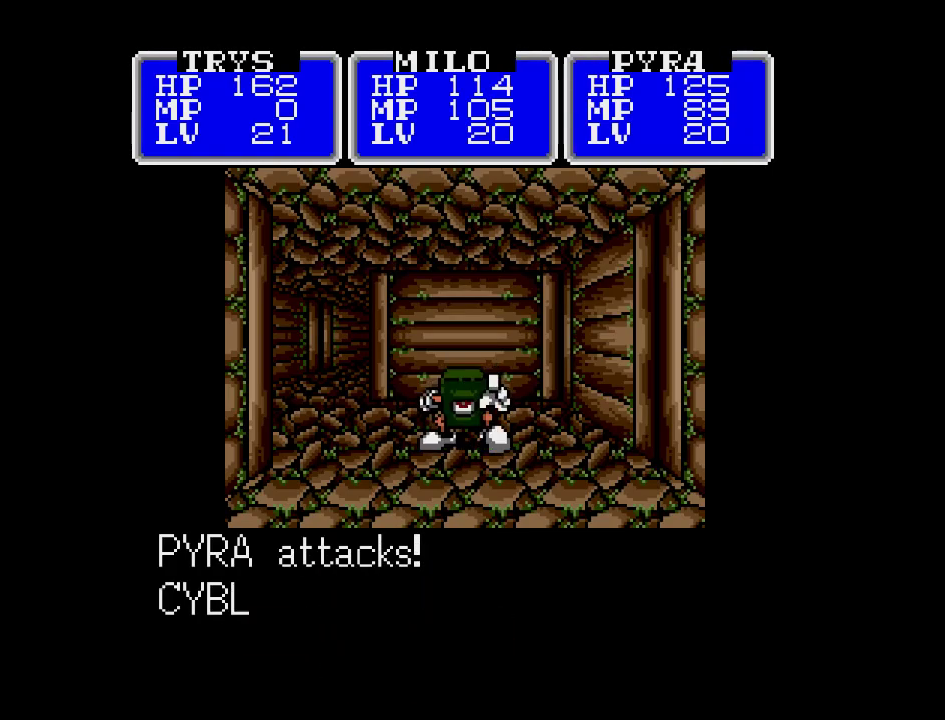
{"buttons": [], "events": []}
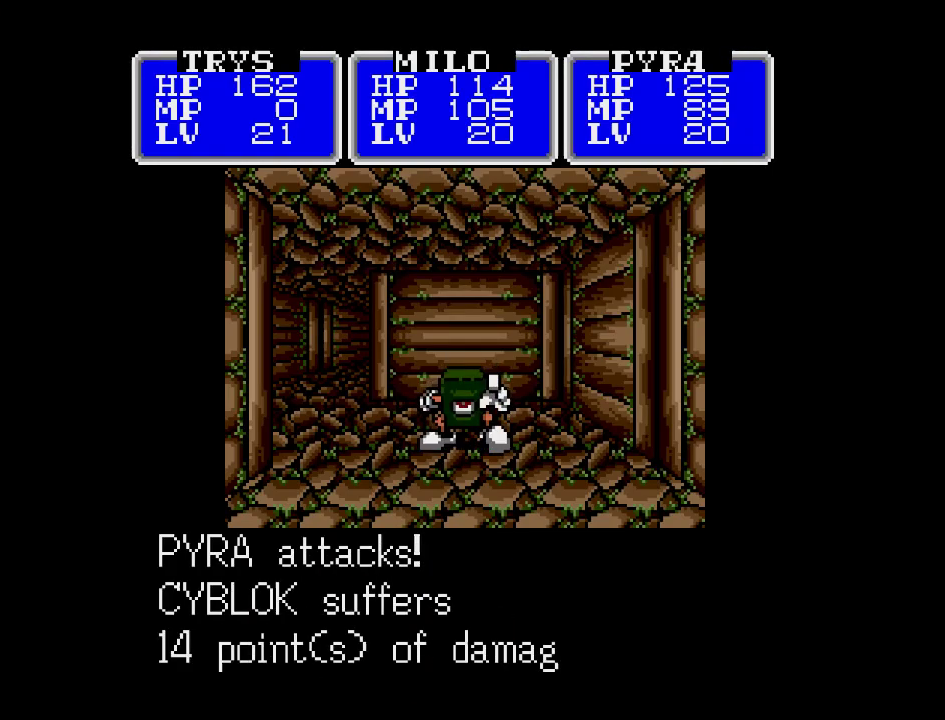
{"buttons": [], "events": []}
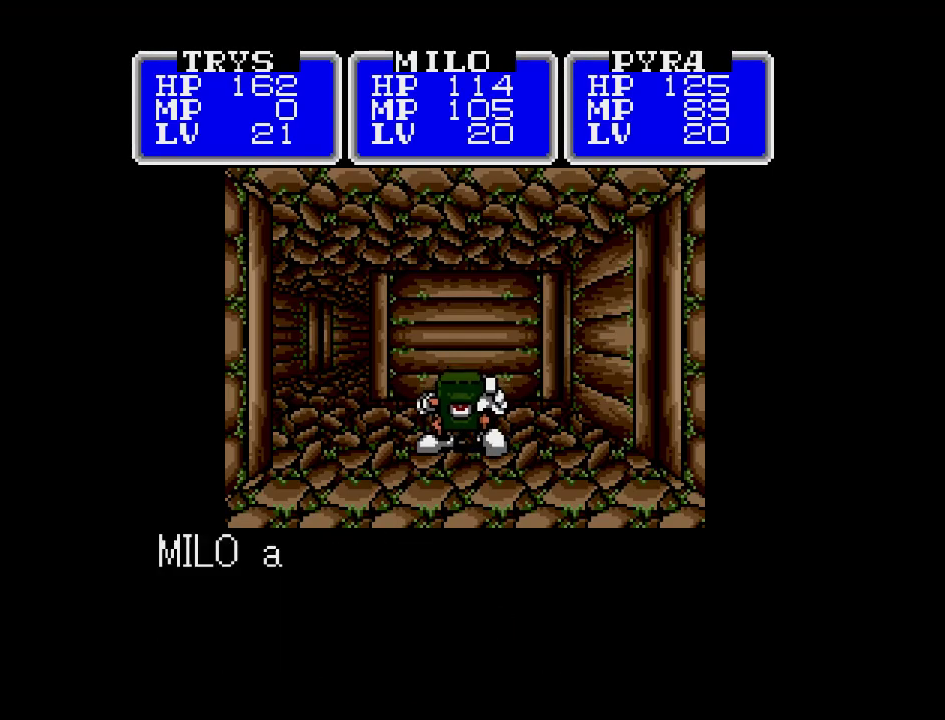
{"buttons": [], "events": []}
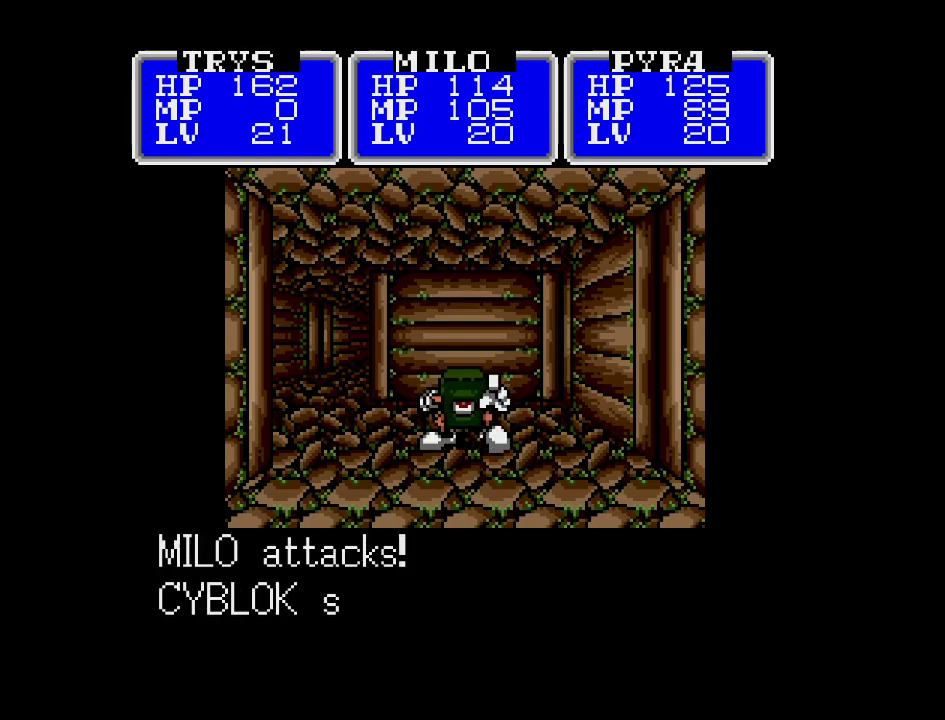
{"buttons": [], "events": []}
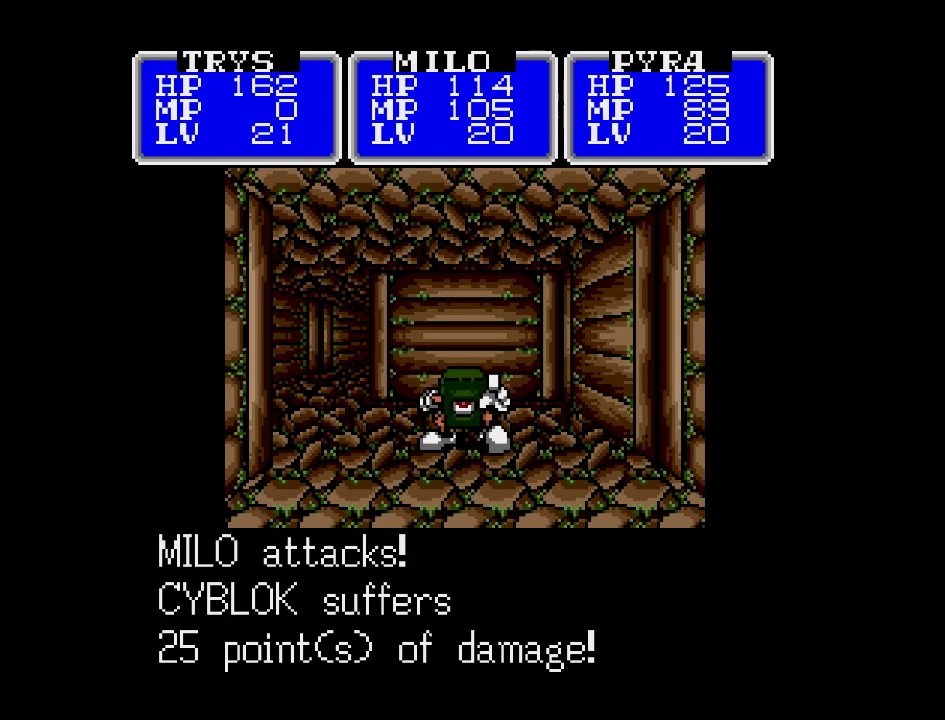
{"buttons": [], "events": []}
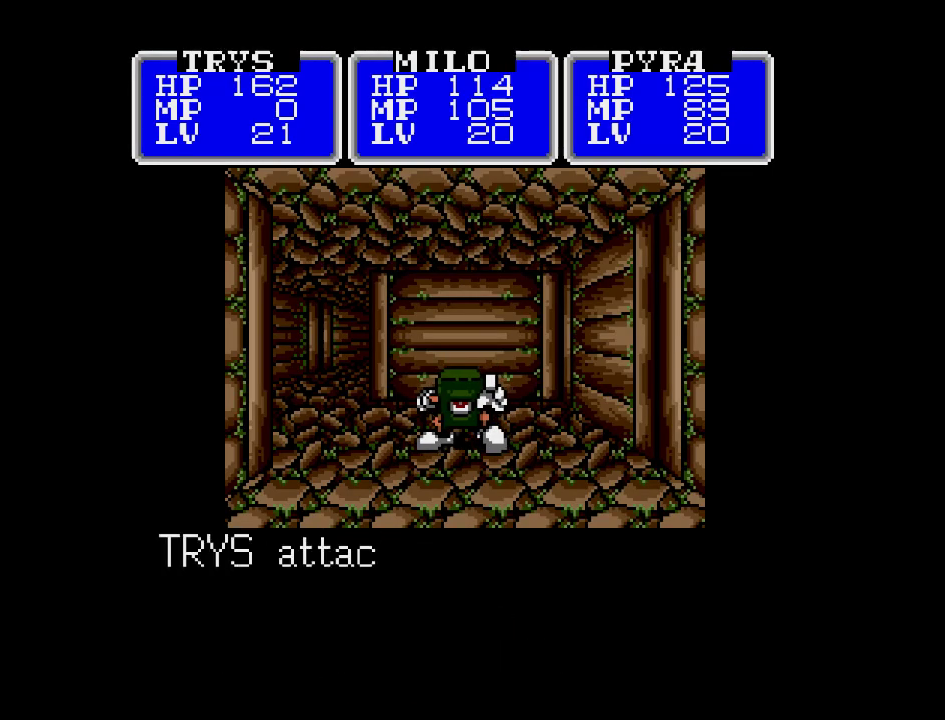
{"buttons": [], "events": []}
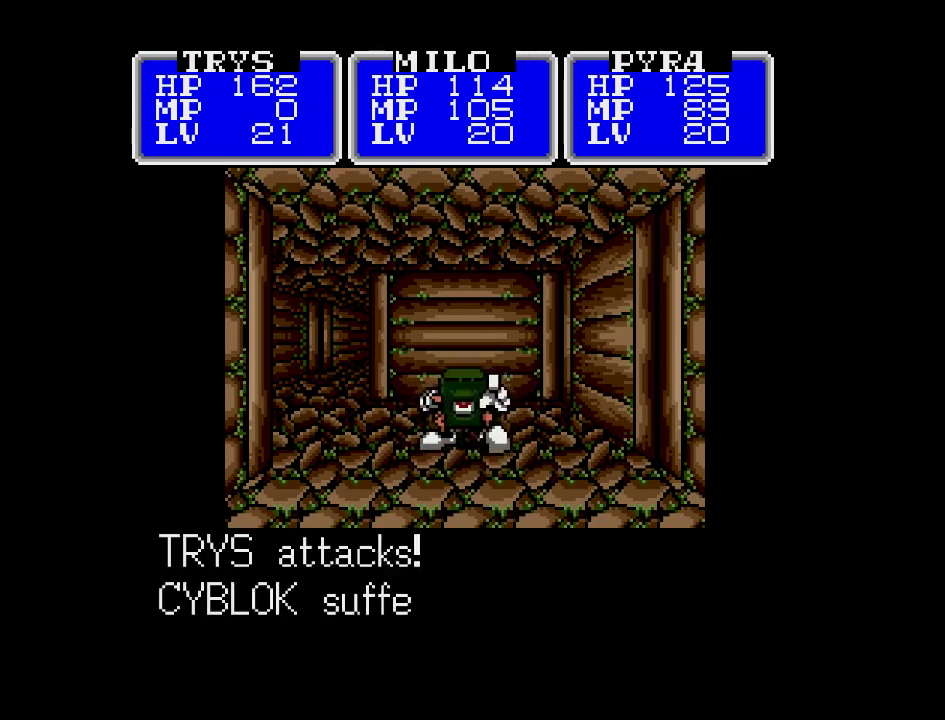
{"buttons": [], "events": []}
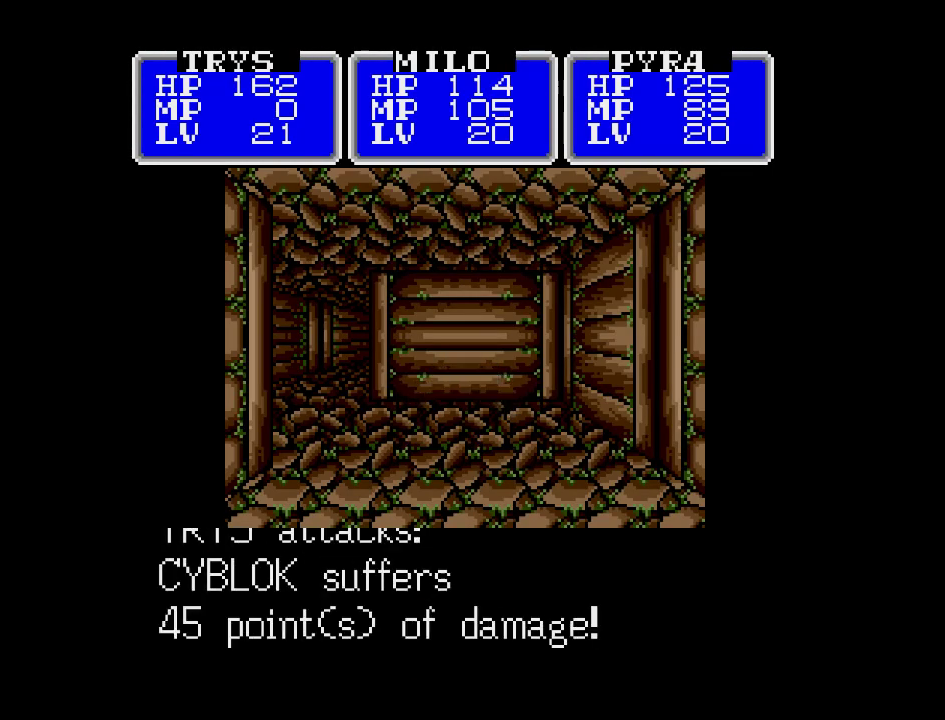
{"buttons": ["A"], "events": [[300, "A", "down"]]}
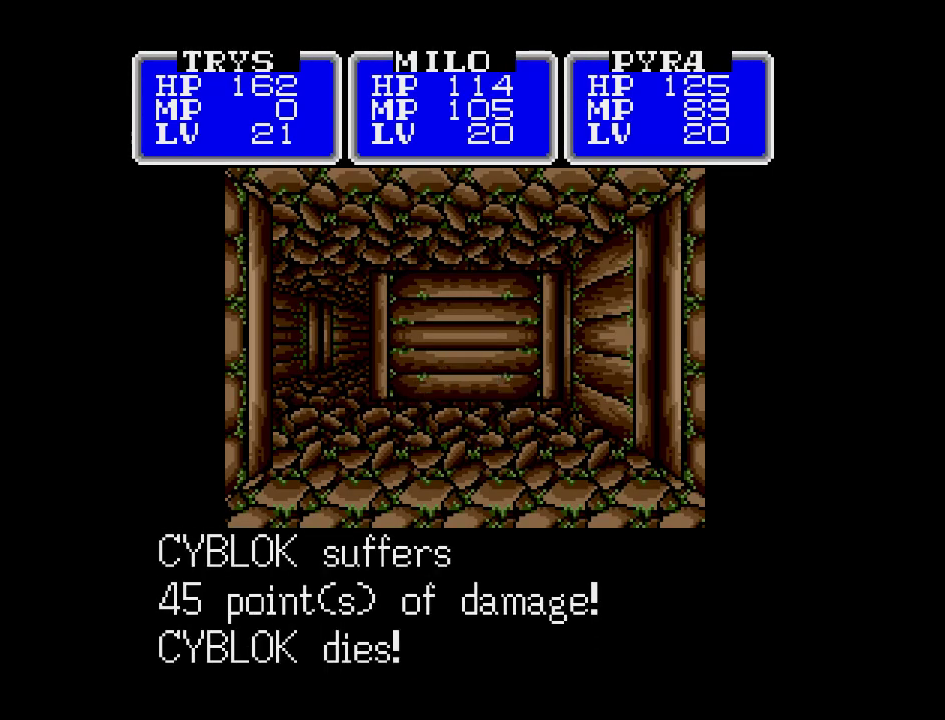
{"buttons": ["A"], "events": []}
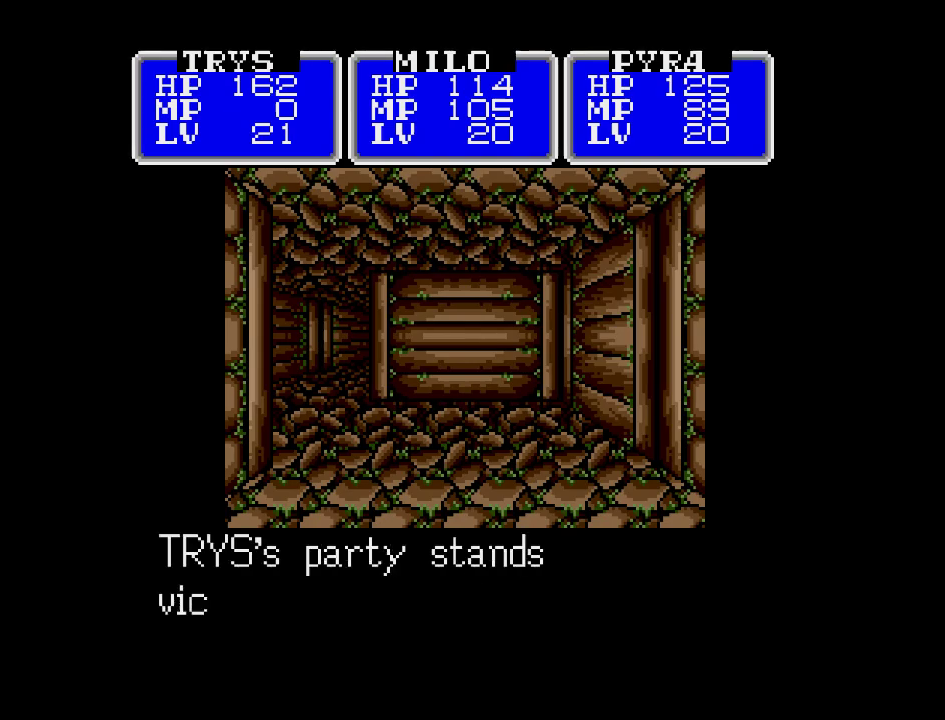
{"buttons": ["A"], "events": []}
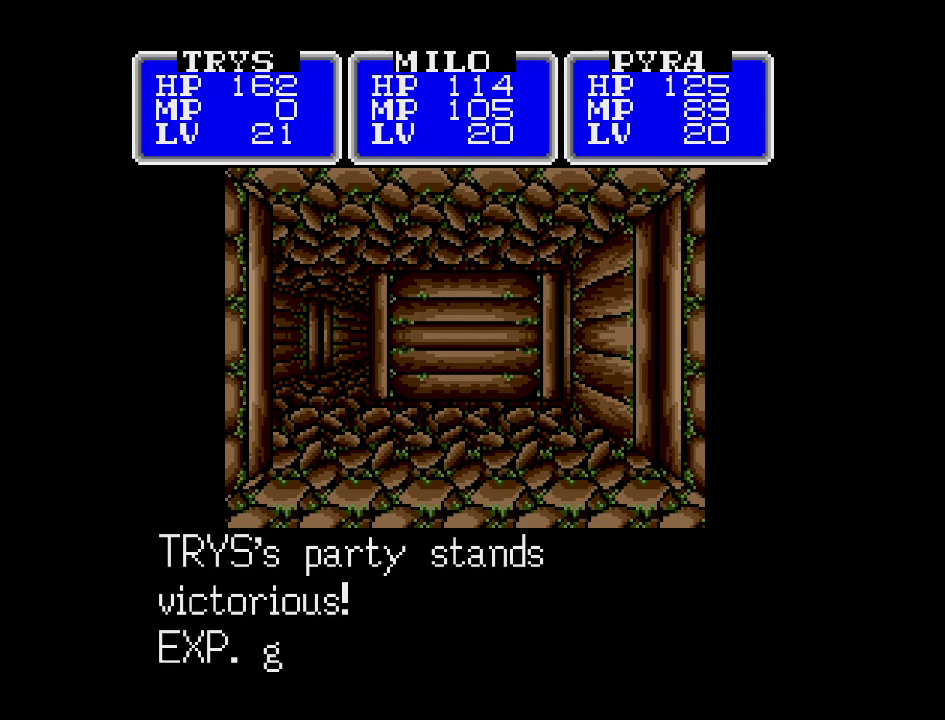
{"buttons": ["A"], "events": []}
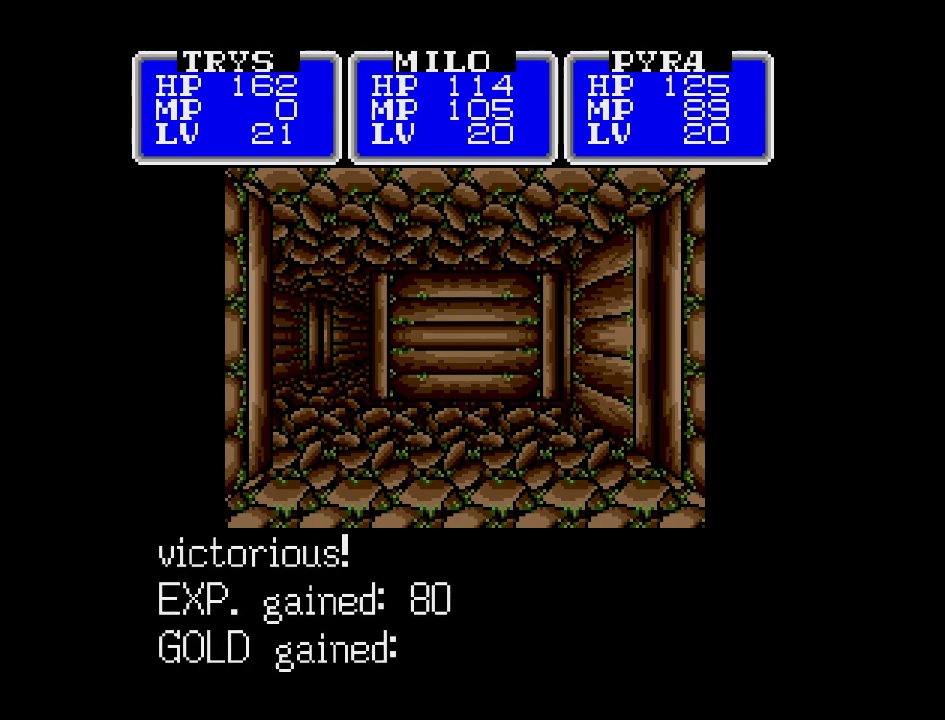
{"buttons": ["DPAD_UP"], "events": [[117, "A", "up"], [333, "DPAD_UP", "down"]]}
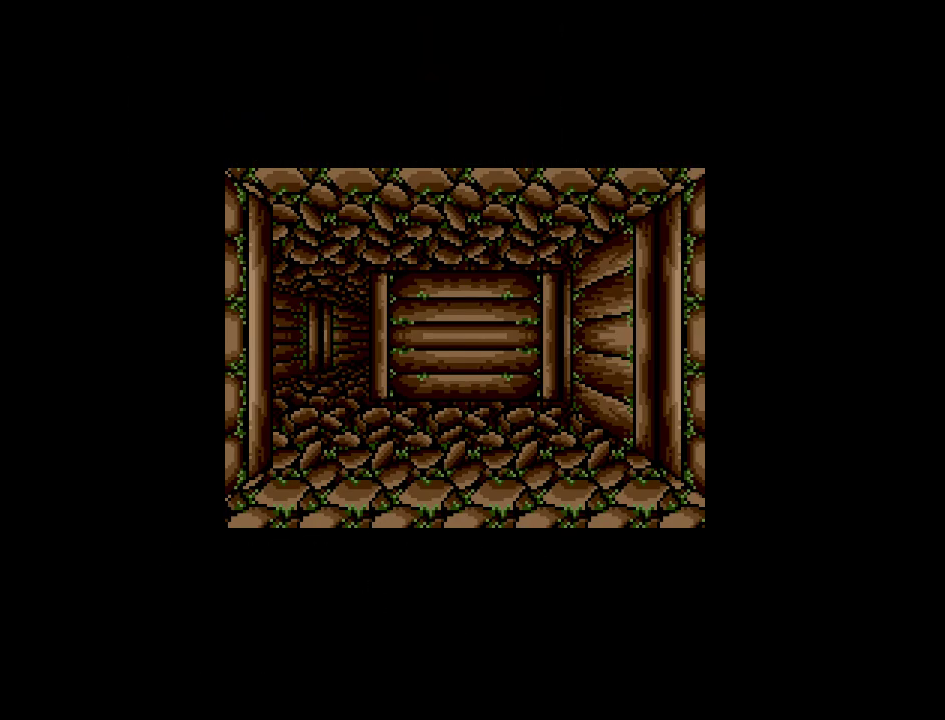
{"buttons": ["DPAD_LEFT"], "events": [[67, "DPAD_UP", "up"], [400, "DPAD_LEFT", "down"]]}
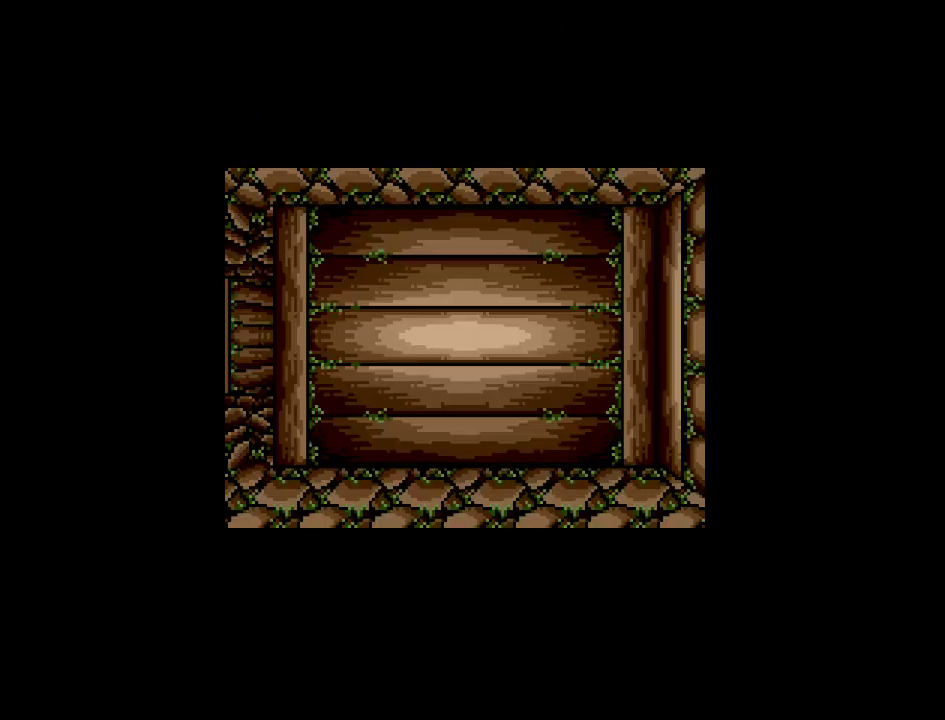
{"buttons": ["DPAD_UP"], "events": [[417, "DPAD_LEFT", "up"], [417, "DPAD_UP", "down"]]}
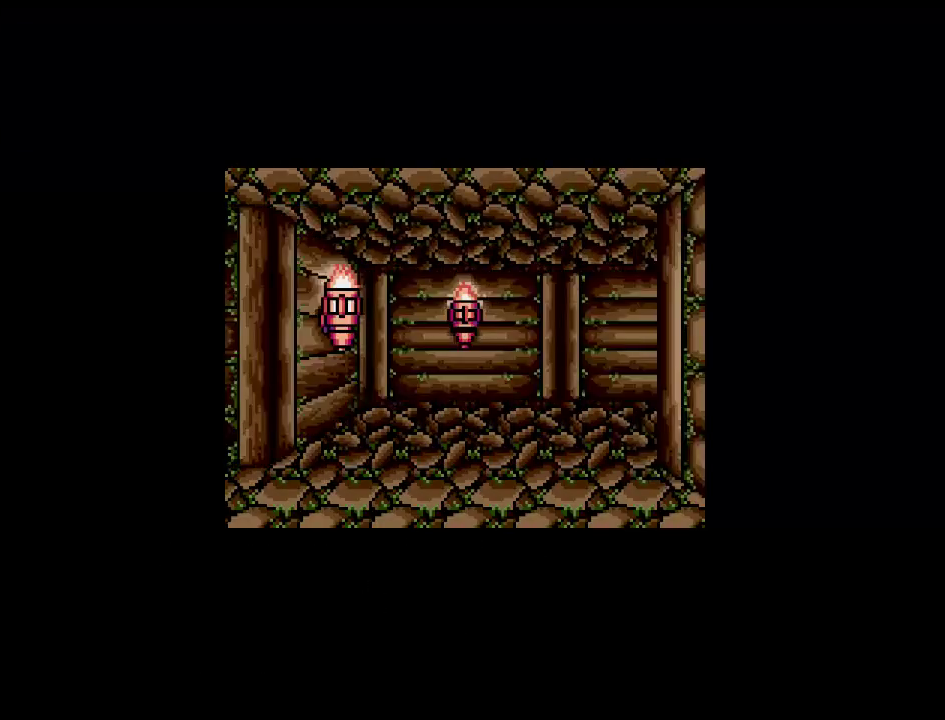
{"buttons": ["DPAD_RIGHT"], "events": [[300, "DPAD_UP", "up"], [400, "DPAD_RIGHT", "down"]]}
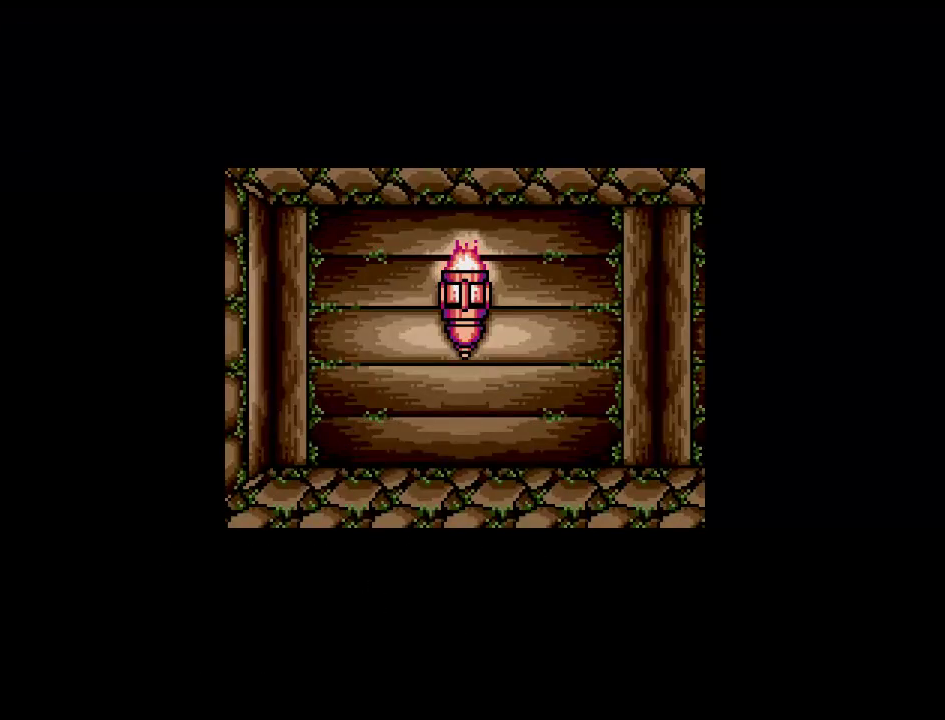
{"buttons": [], "events": [[167, "DPAD_RIGHT", "up"]]}
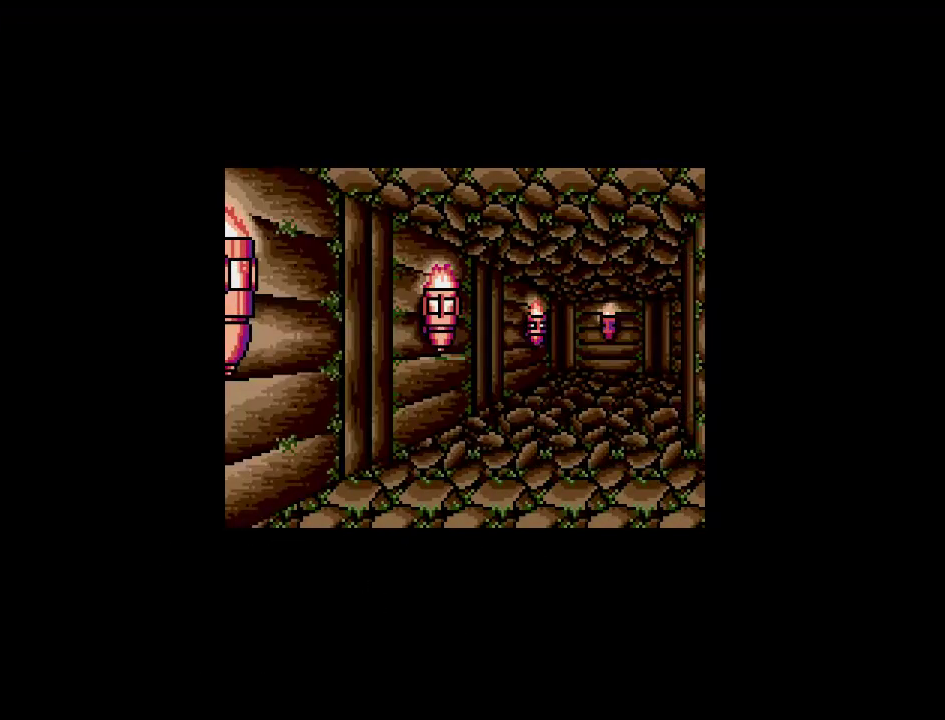
{"buttons": [], "events": []}
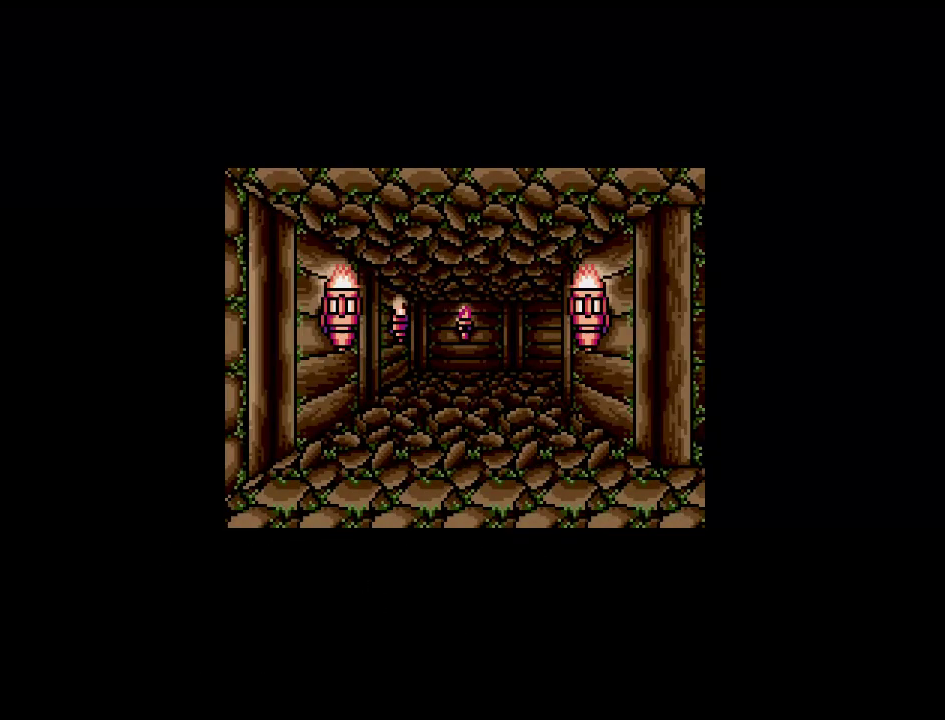
{"buttons": ["DPAD_UP"], "events": [[33, "DPAD_UP", "down"]]}
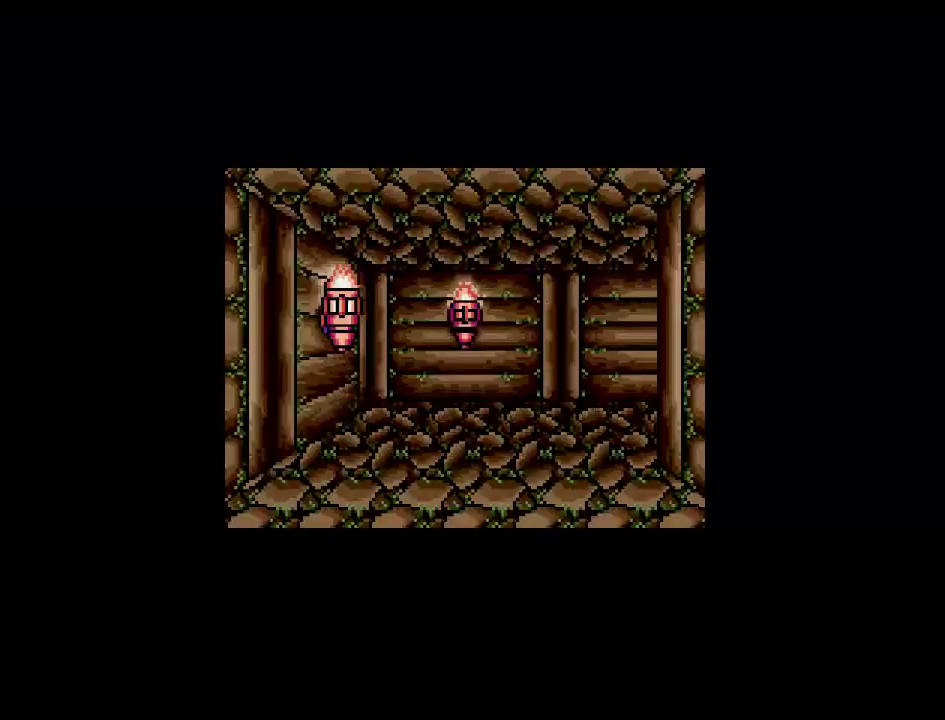
{"buttons": [], "events": [[300, "DPAD_UP", "up"]]}
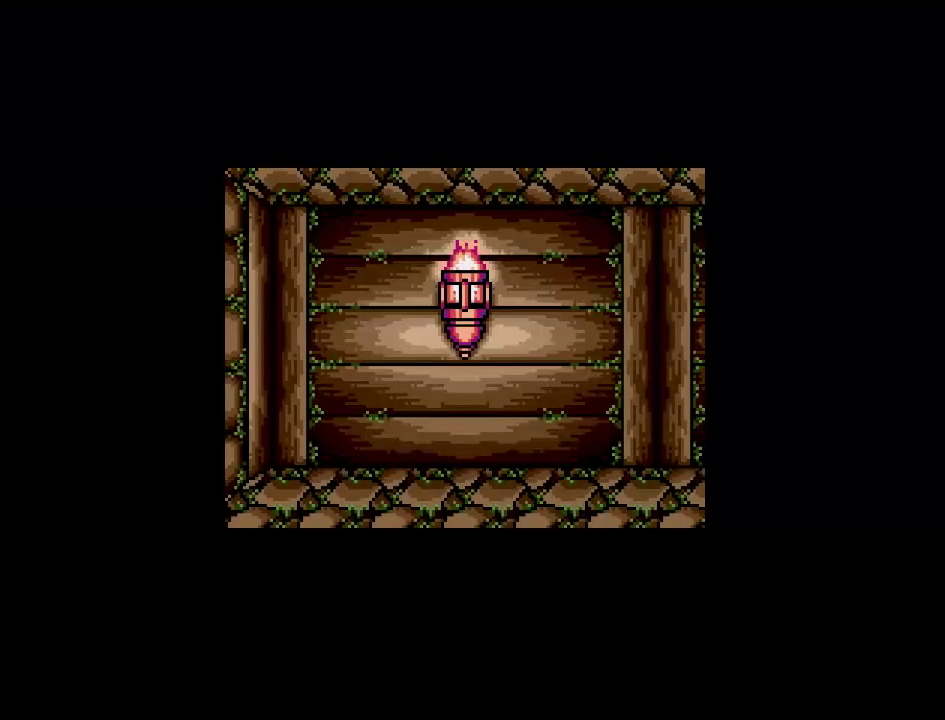
{"buttons": ["DPAD_UP"], "events": [[17, "DPAD_RIGHT", "down"], [200, "DPAD_RIGHT", "up"], [467, "DPAD_UP", "down"]]}
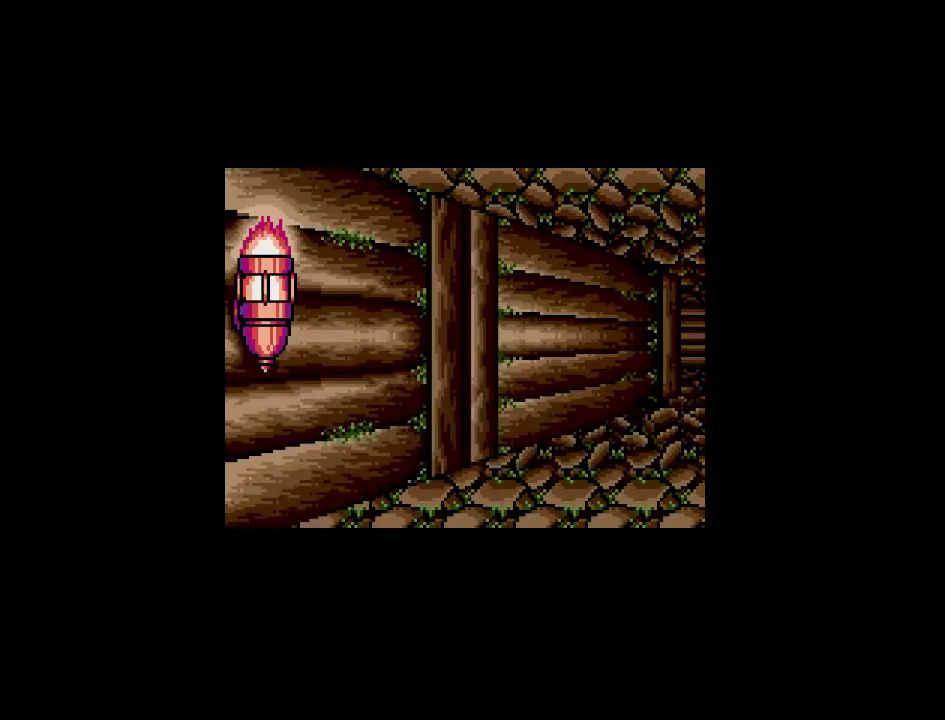
{"buttons": ["DPAD_UP"], "events": []}
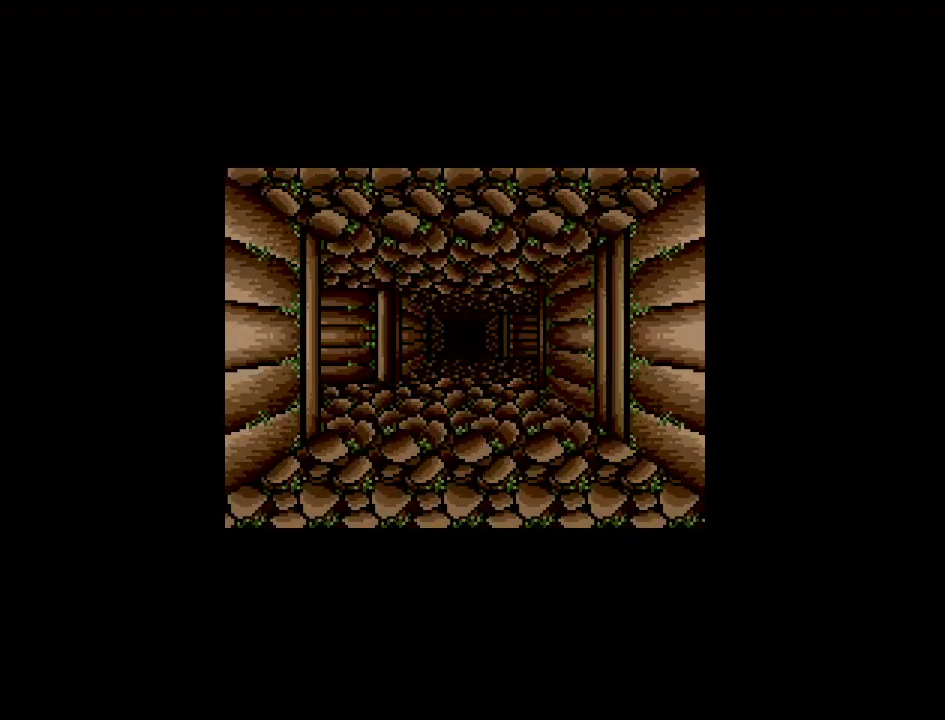
{"buttons": ["DPAD_UP"], "events": []}
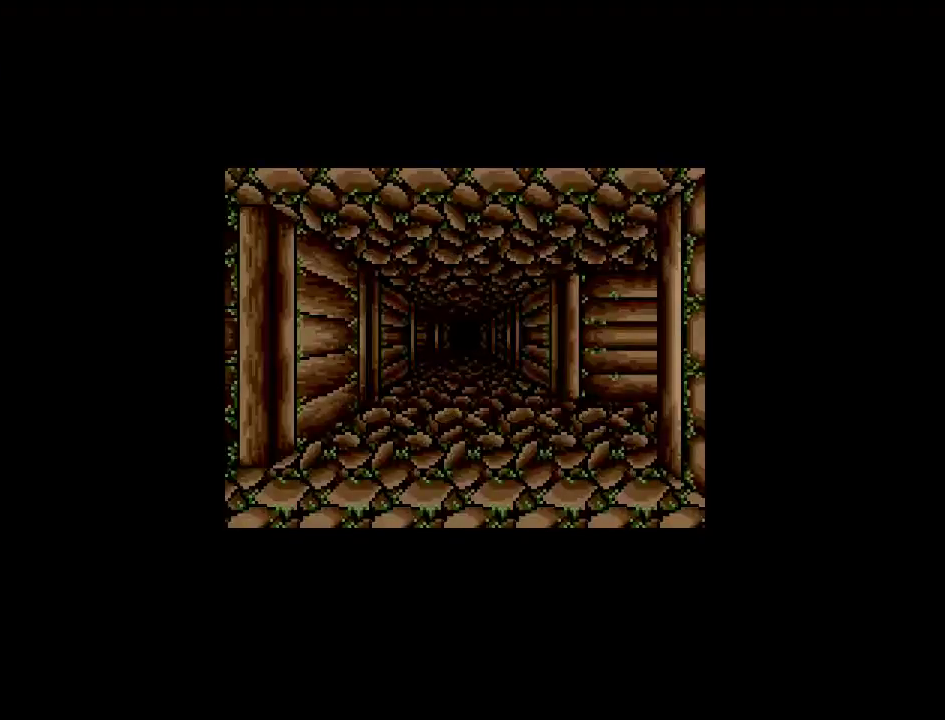
{"buttons": ["DPAD_UP"], "events": []}
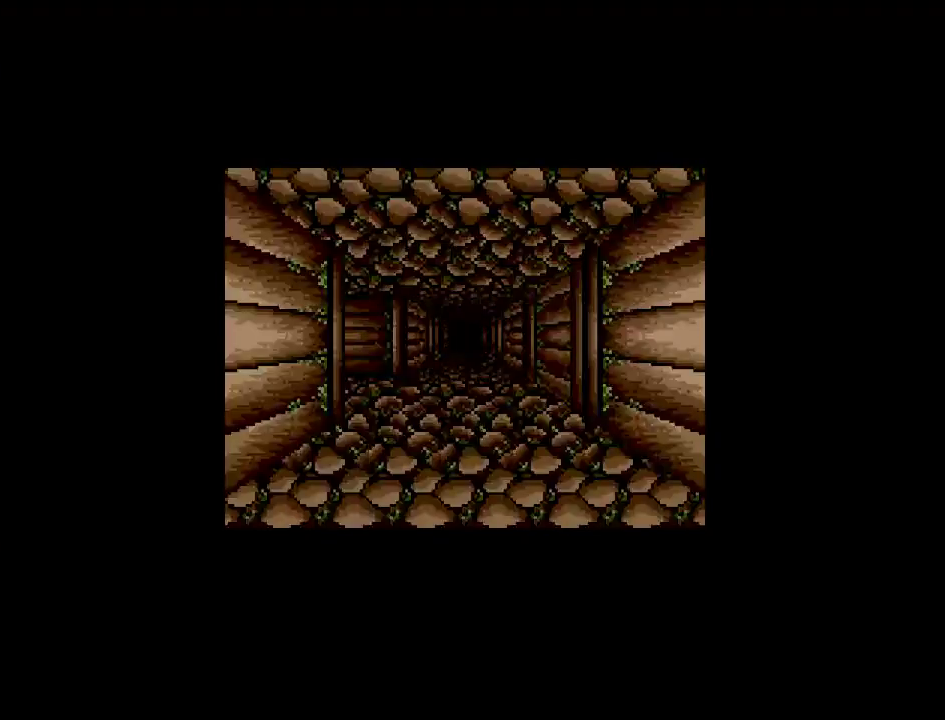
{"buttons": ["DPAD_UP"], "events": []}
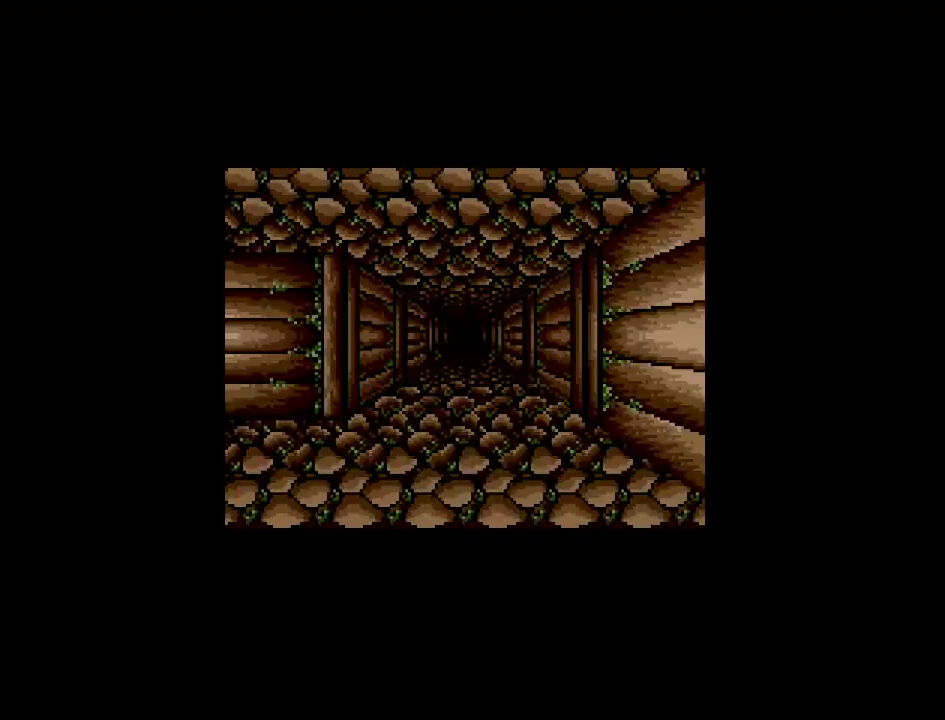
{"buttons": ["DPAD_UP"], "events": []}